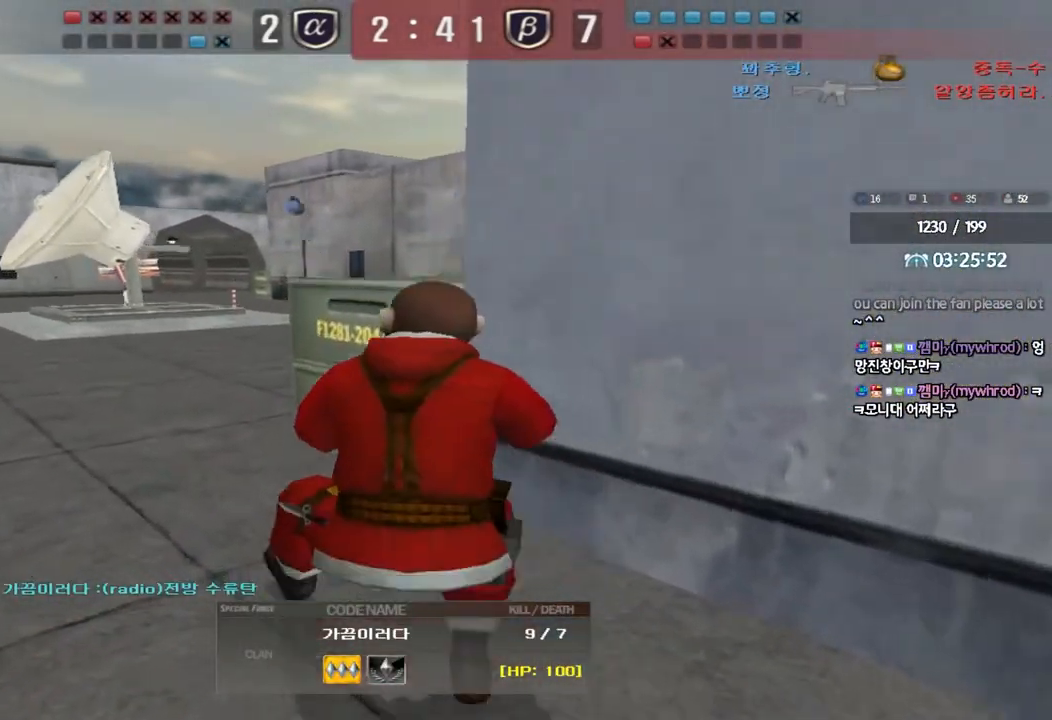
Gameplay with keyboard; each line is a JSON object with the keys held at the frame after it. "events" lists presses ("down") and releases ("up") of "a", "ctrl", "d", "e", "f", "q", "r", "s", "shift", "space", "tab" and "w" between this image and that frame as [ms after this image, input, new state], when the widget could be followed in between. No other keys are recorded. Mouse input is not recorded.
{"keys": [], "events": []}
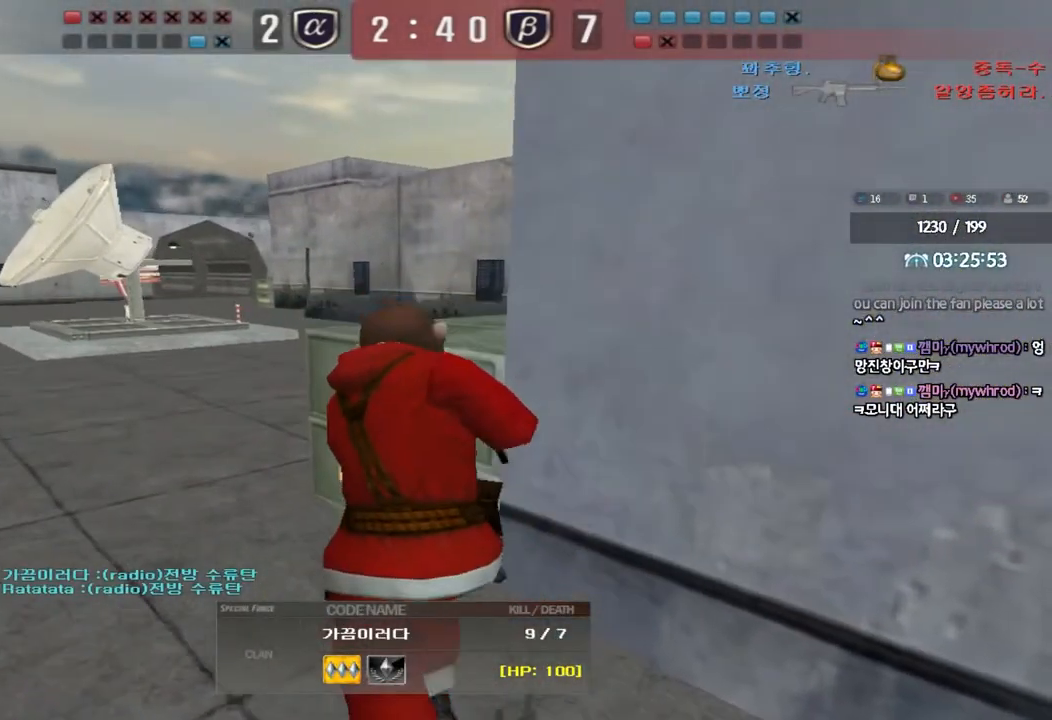
{"keys": ["r"], "events": [[150, "tab", "down"], [250, "tab", "up"], [483, "r", "down"]]}
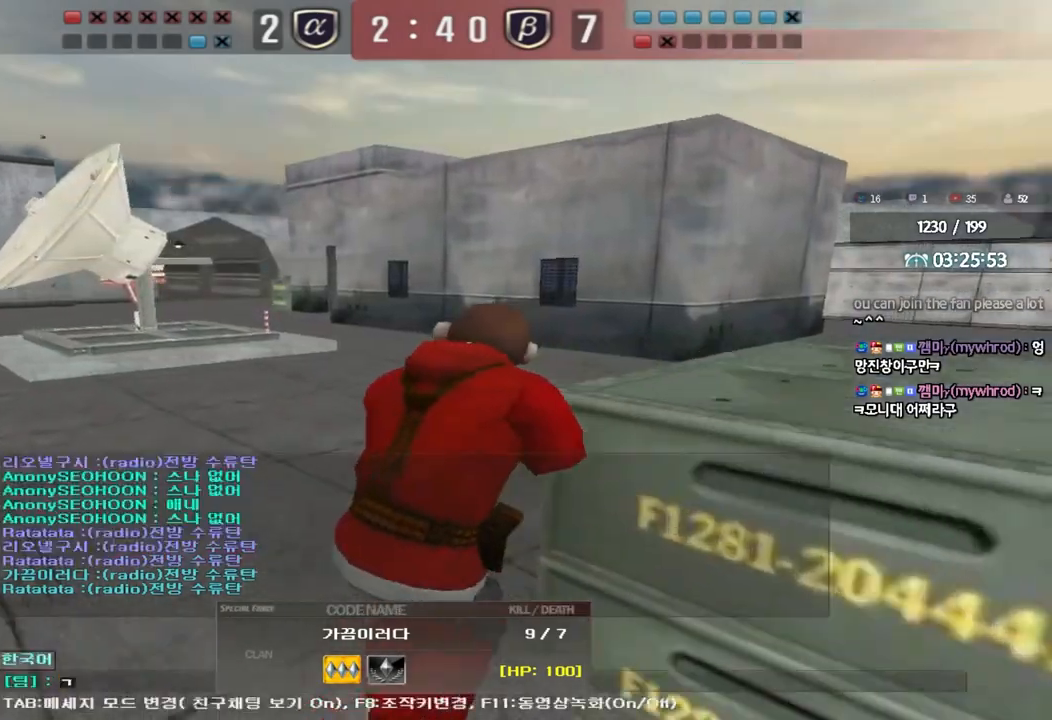
{"keys": [], "events": [[50, "r", "up"], [100, "q", "down"], [183, "q", "up"], [267, "s", "down"], [300, "q", "down"], [350, "s", "up"], [367, "q", "up"], [467, "r", "down"], [500, "r", "up"]]}
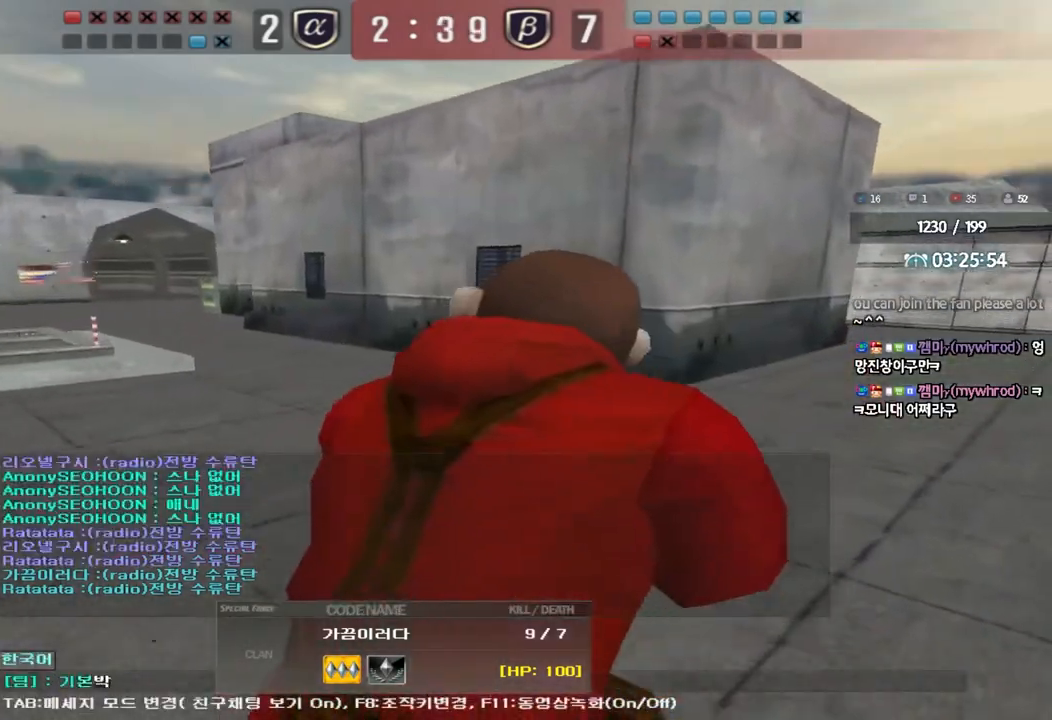
{"keys": [], "events": [[217, "r", "down"], [283, "r", "up"], [333, "s", "down"], [383, "e", "down"], [433, "s", "up"], [467, "e", "up"]]}
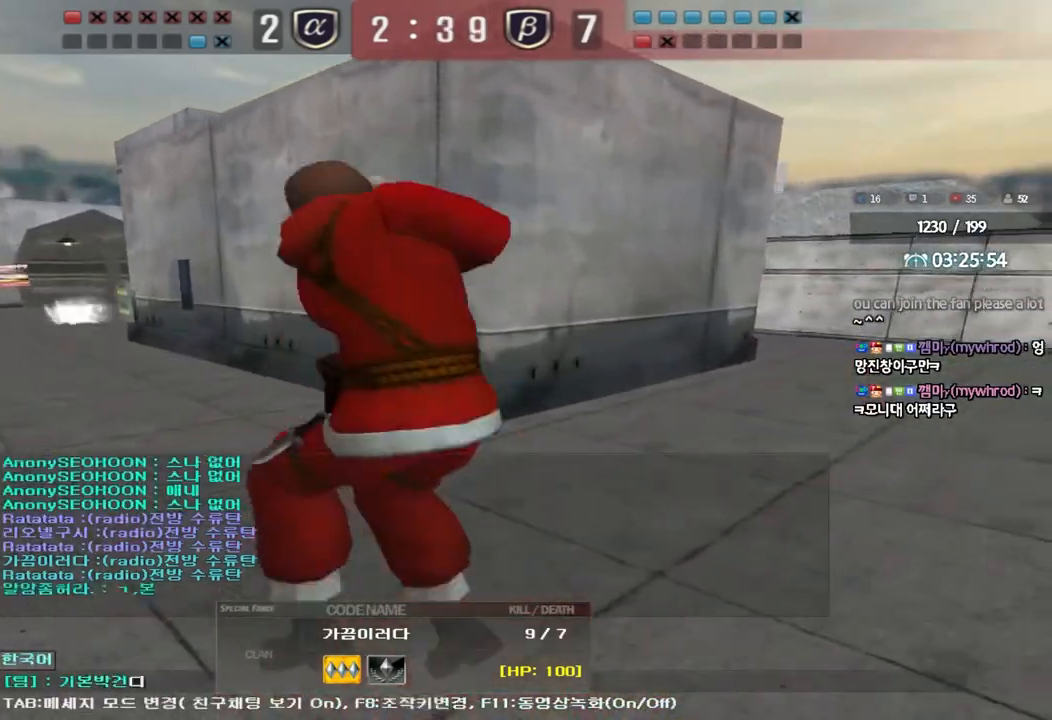
{"keys": [], "events": [[233, "r", "down"], [283, "r", "up"], [350, "s", "down"], [383, "e", "down"], [433, "s", "up"], [467, "e", "up"]]}
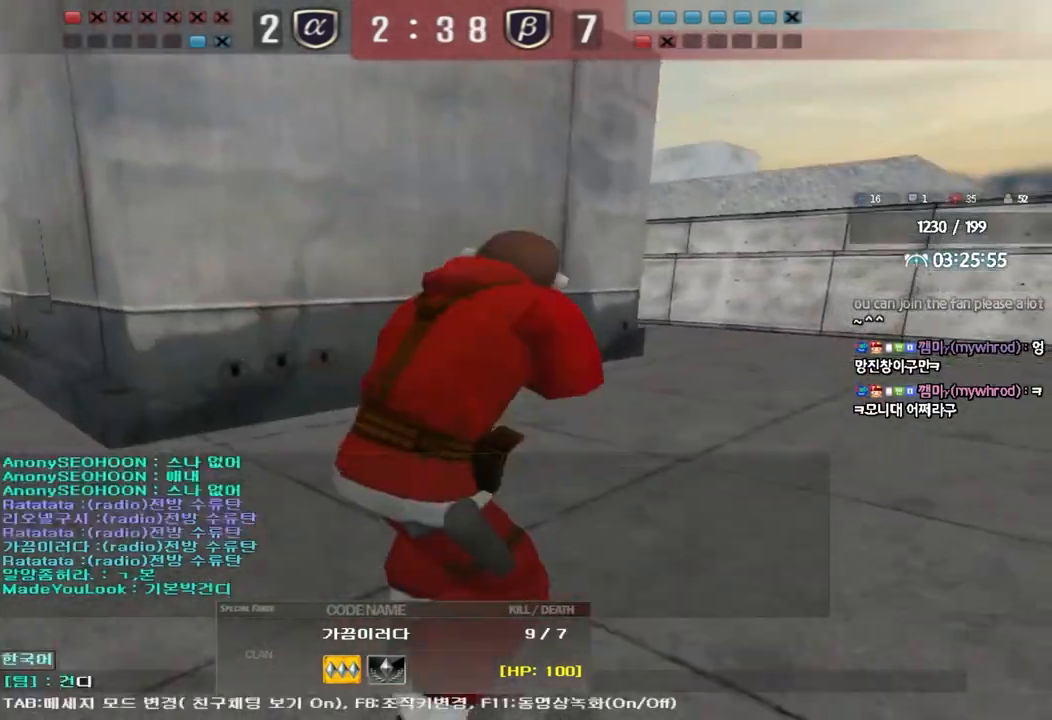
{"keys": [], "events": []}
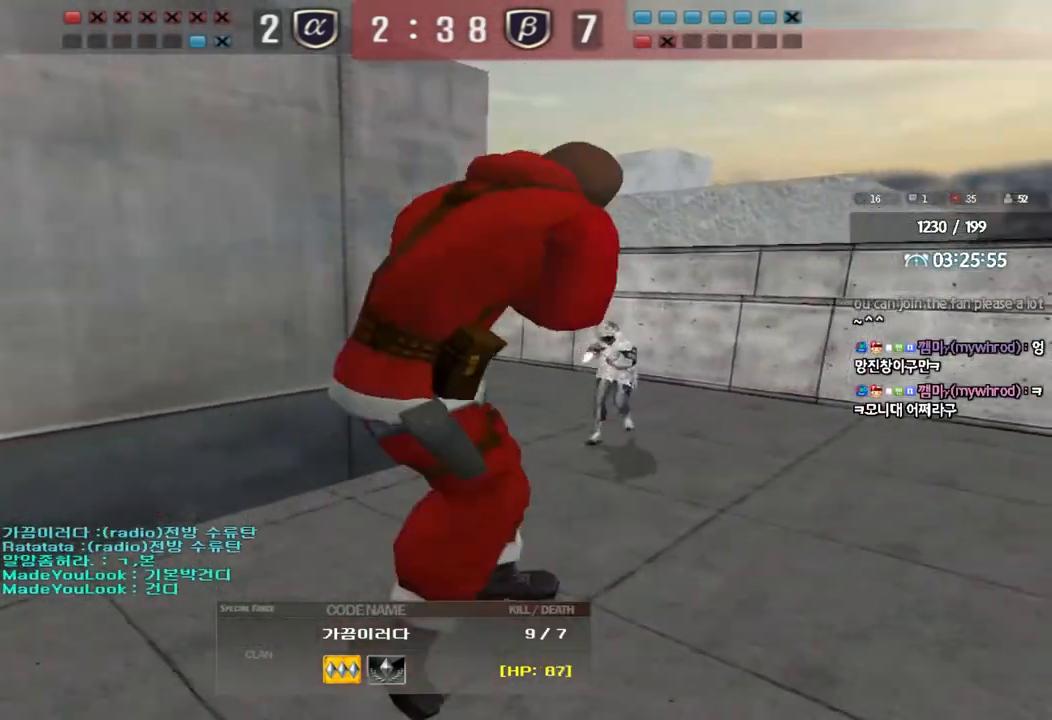
{"keys": [], "events": []}
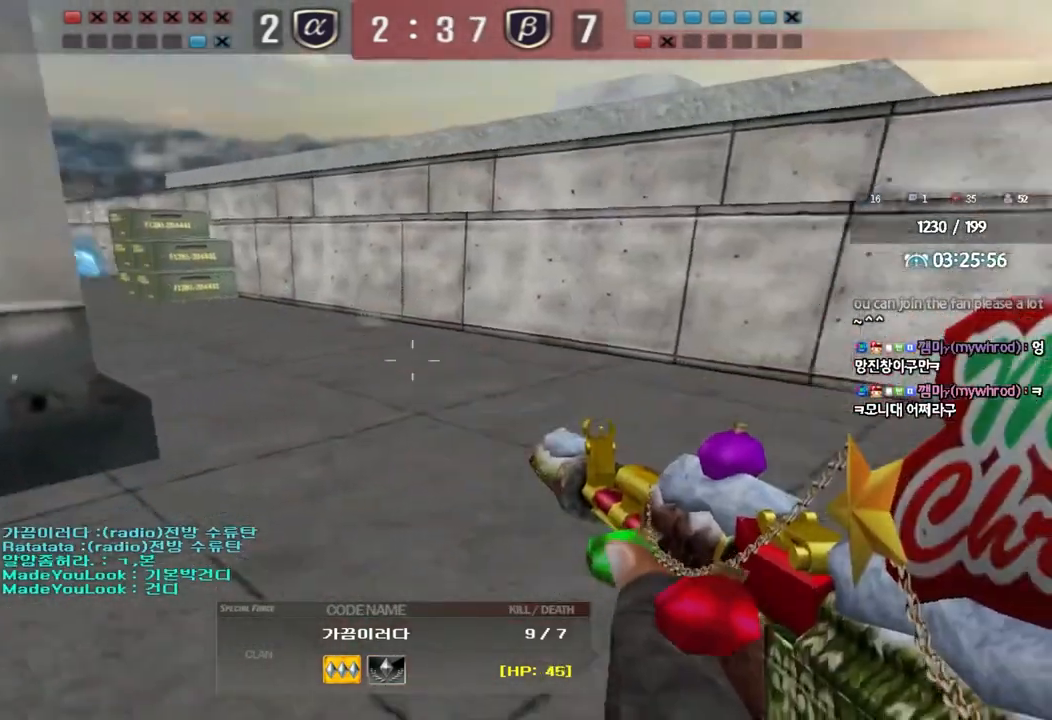
{"keys": [], "events": []}
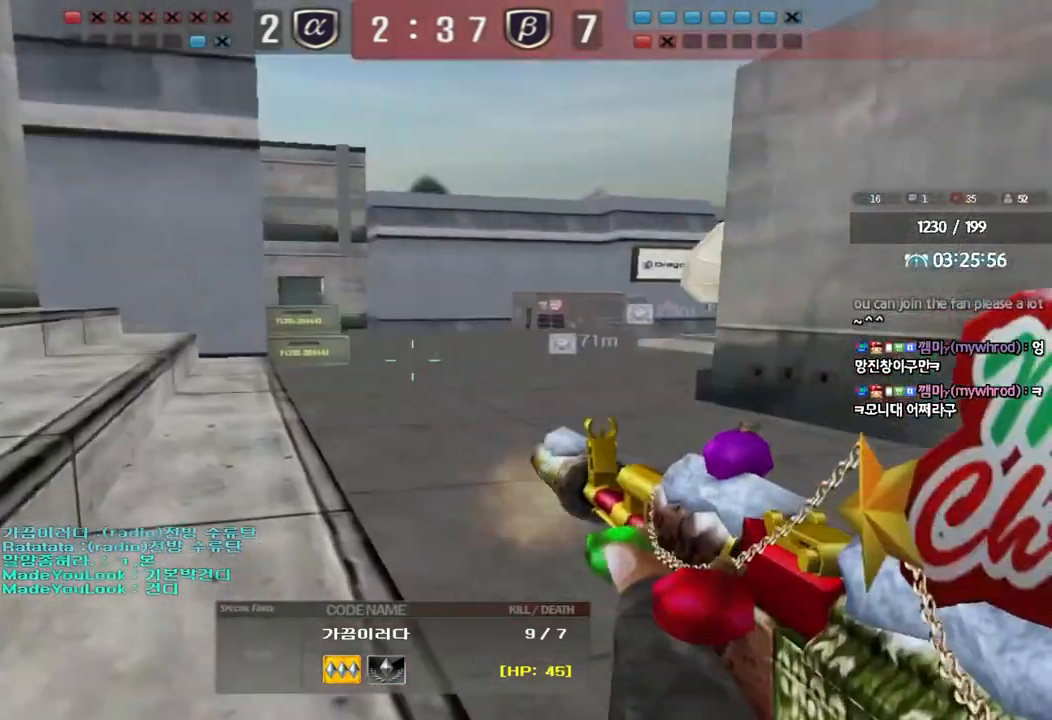
{"keys": [], "events": []}
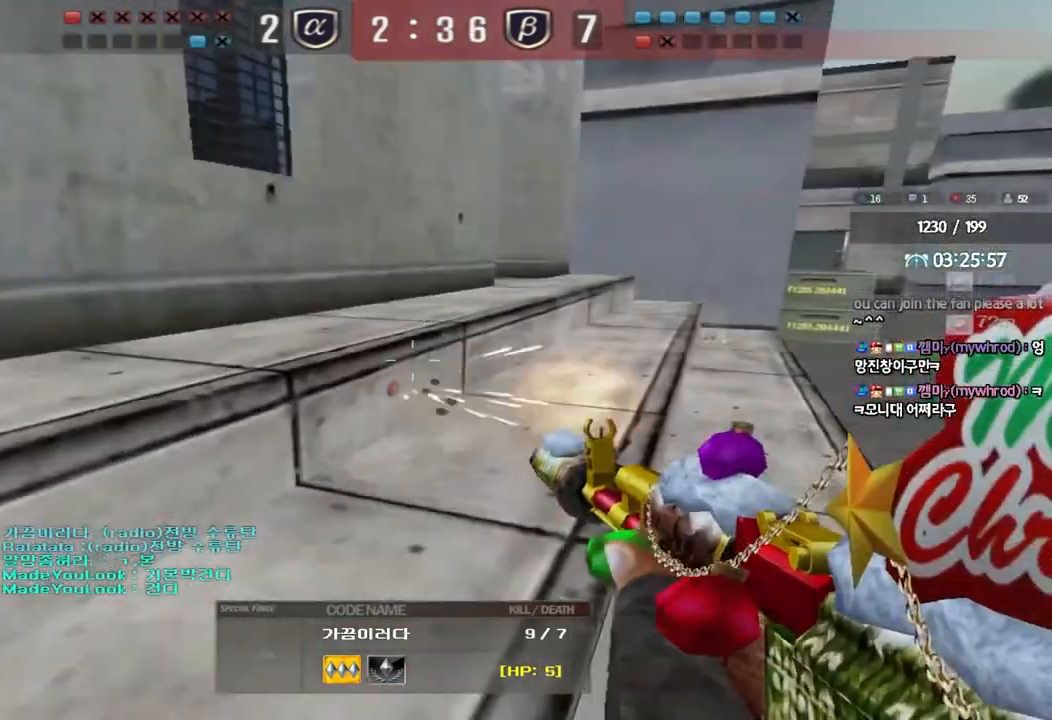
{"keys": [], "events": []}
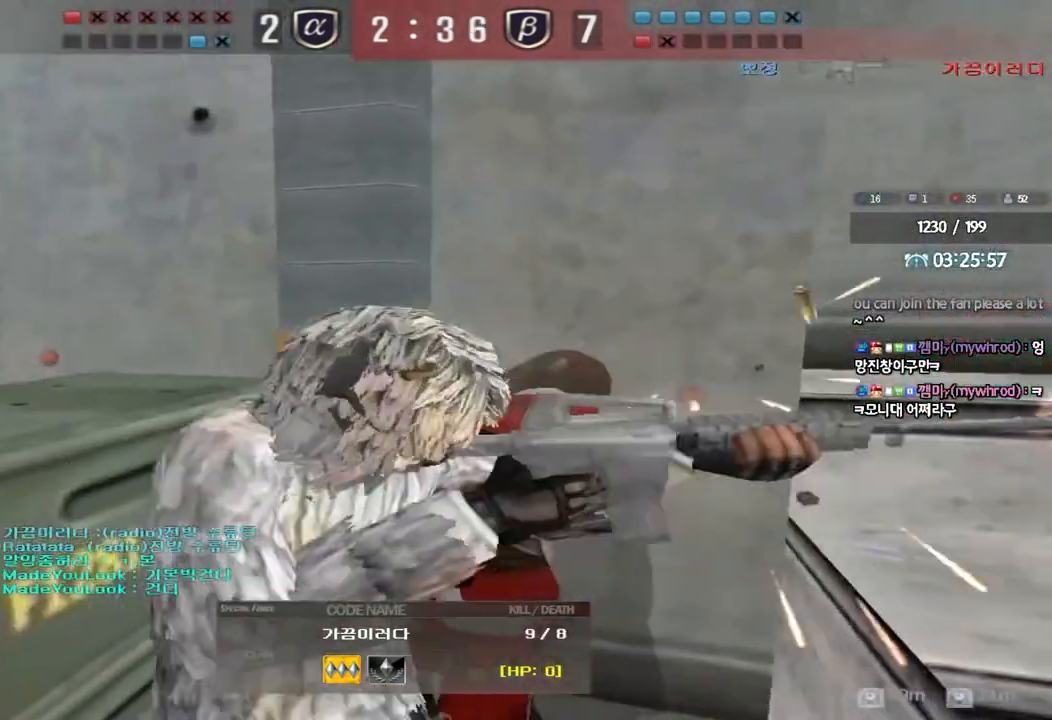
{"keys": [], "events": []}
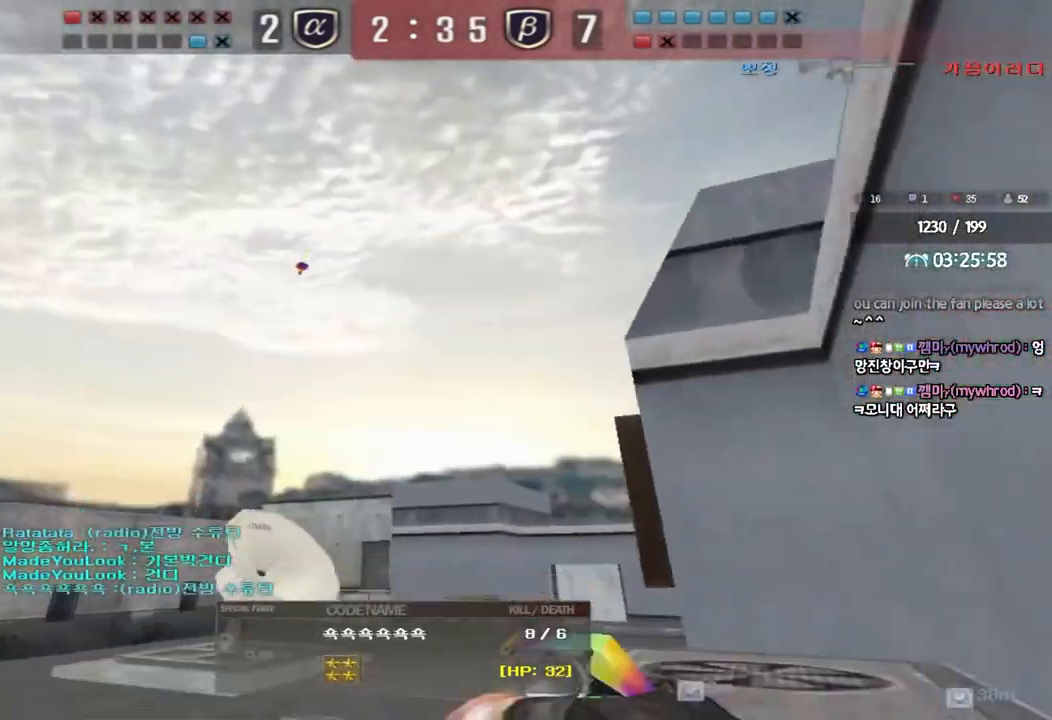
{"keys": [], "events": []}
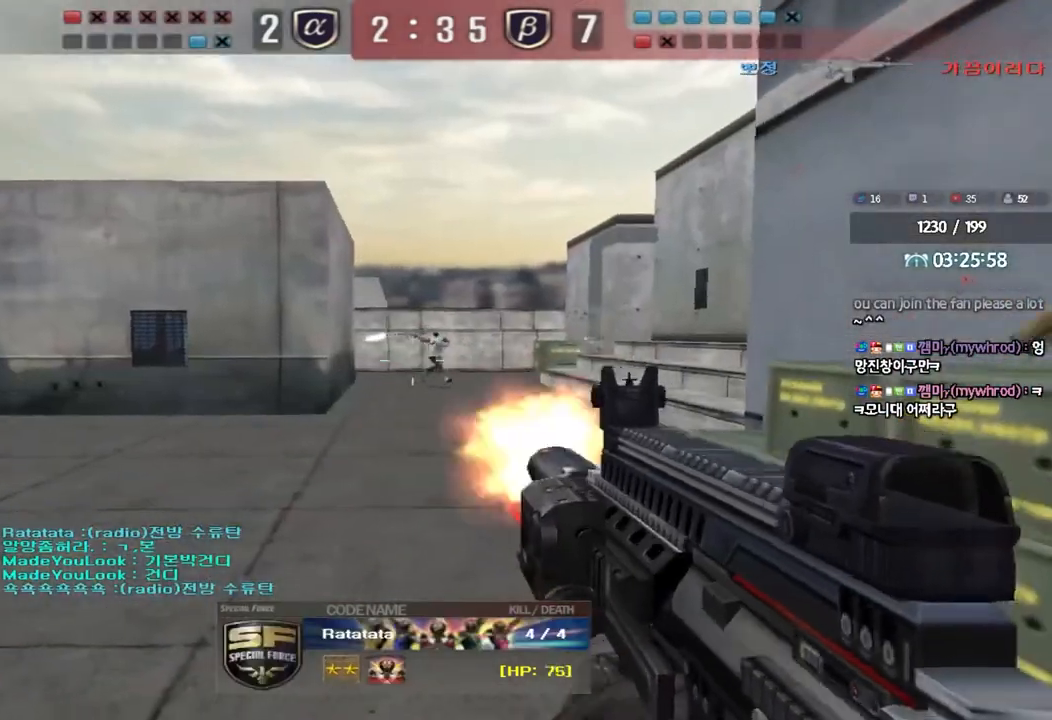
{"keys": [], "events": []}
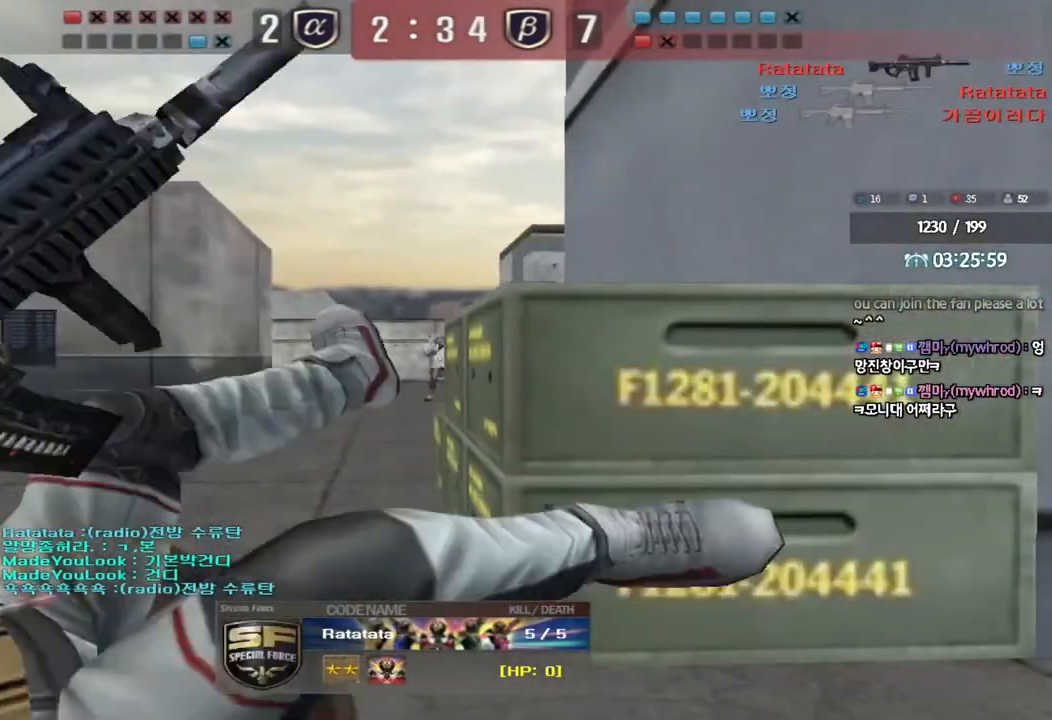
{"keys": [], "events": []}
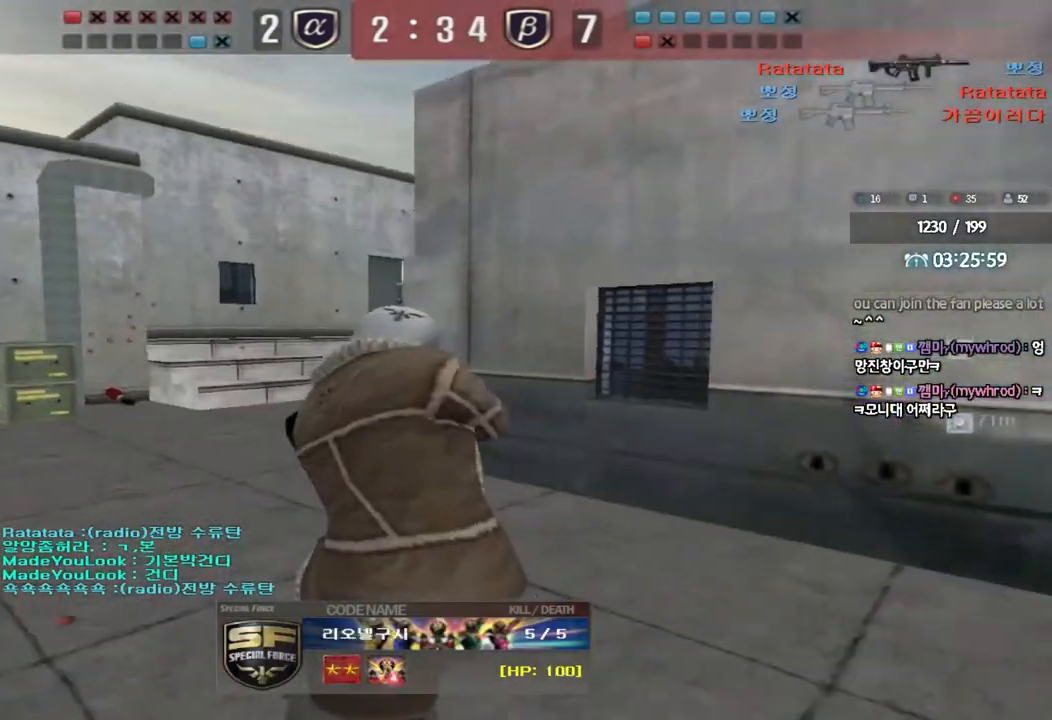
{"keys": ["tab"], "events": [[17, "tab", "down"]]}
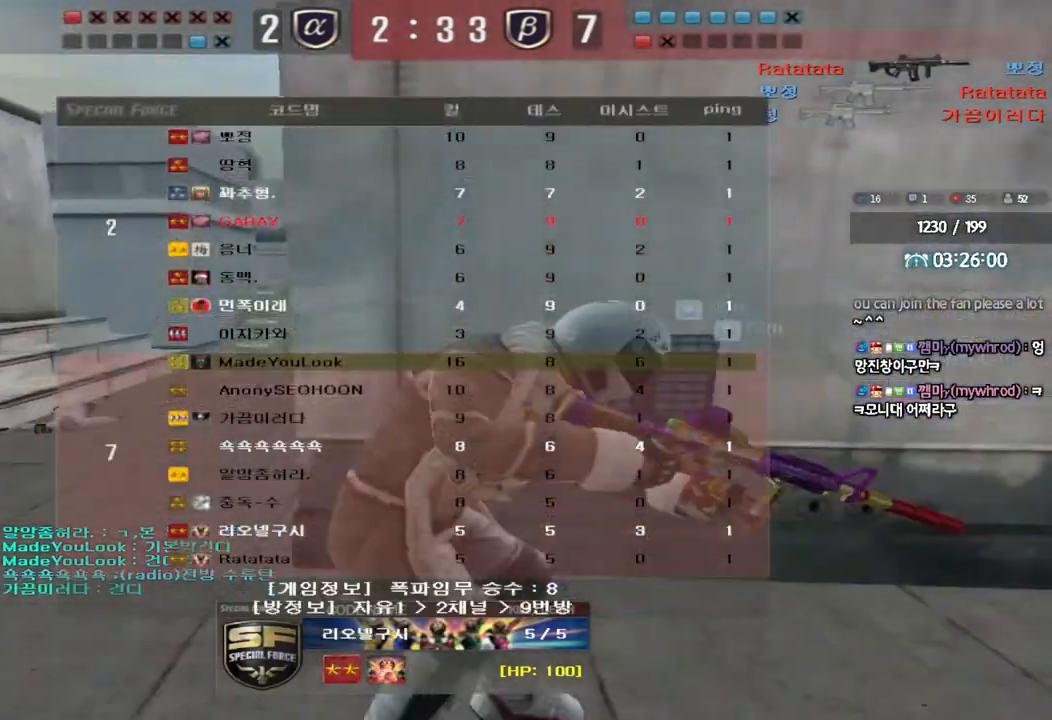
{"keys": ["tab"], "events": []}
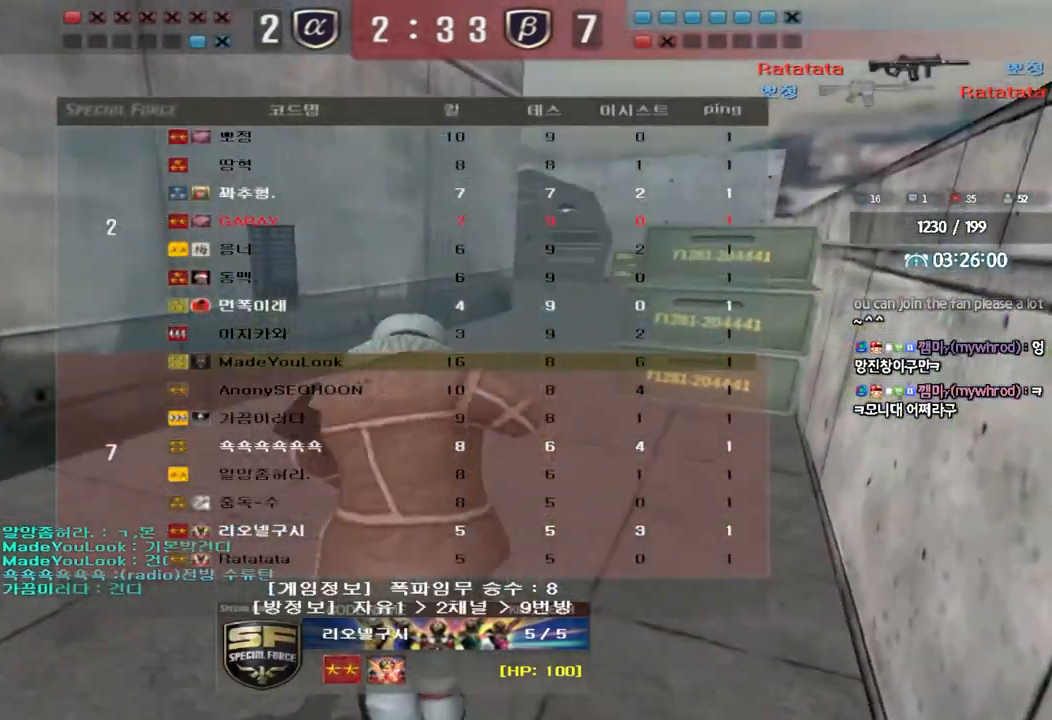
{"keys": ["tab"], "events": []}
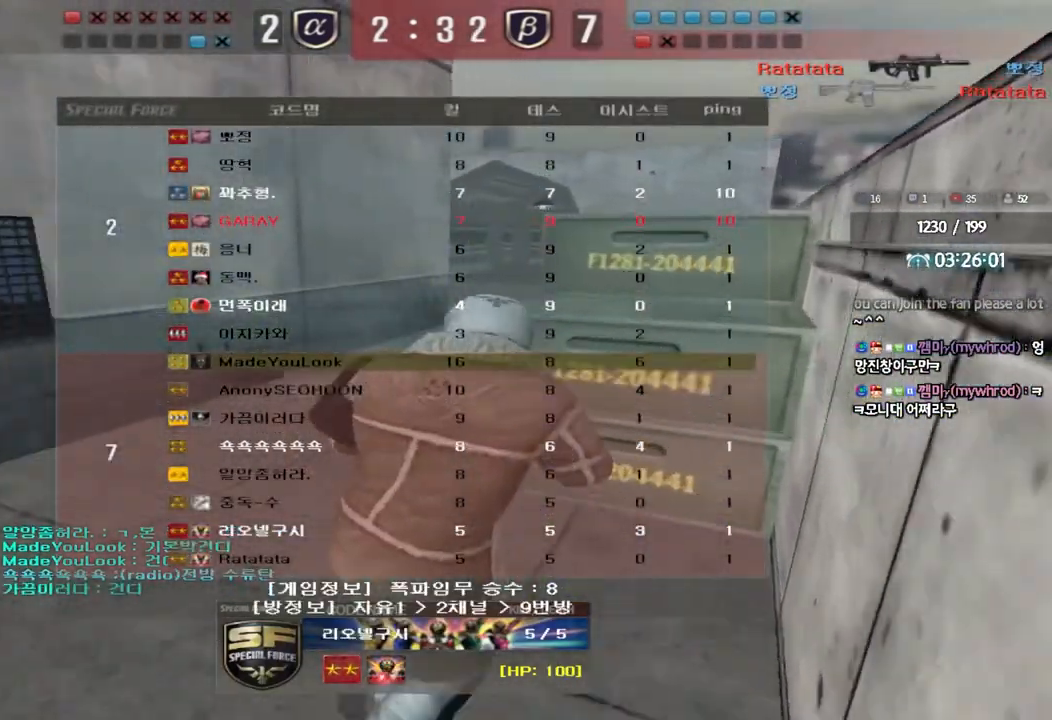
{"keys": [], "events": [[483, "tab", "up"]]}
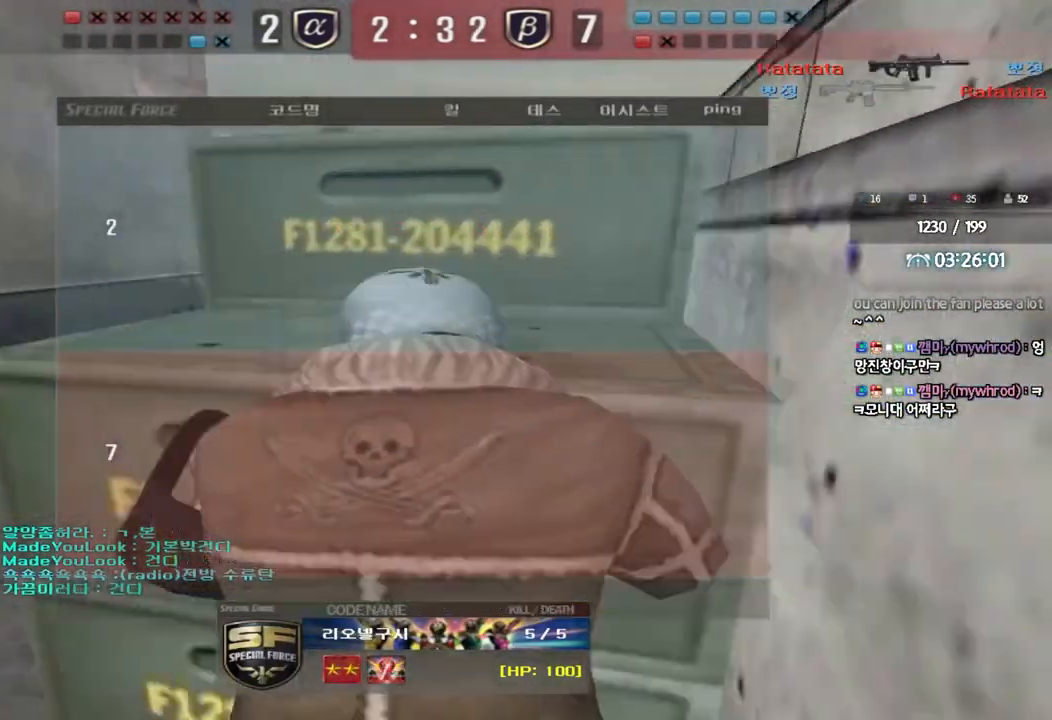
{"keys": ["tab"], "events": [[400, "tab", "down"]]}
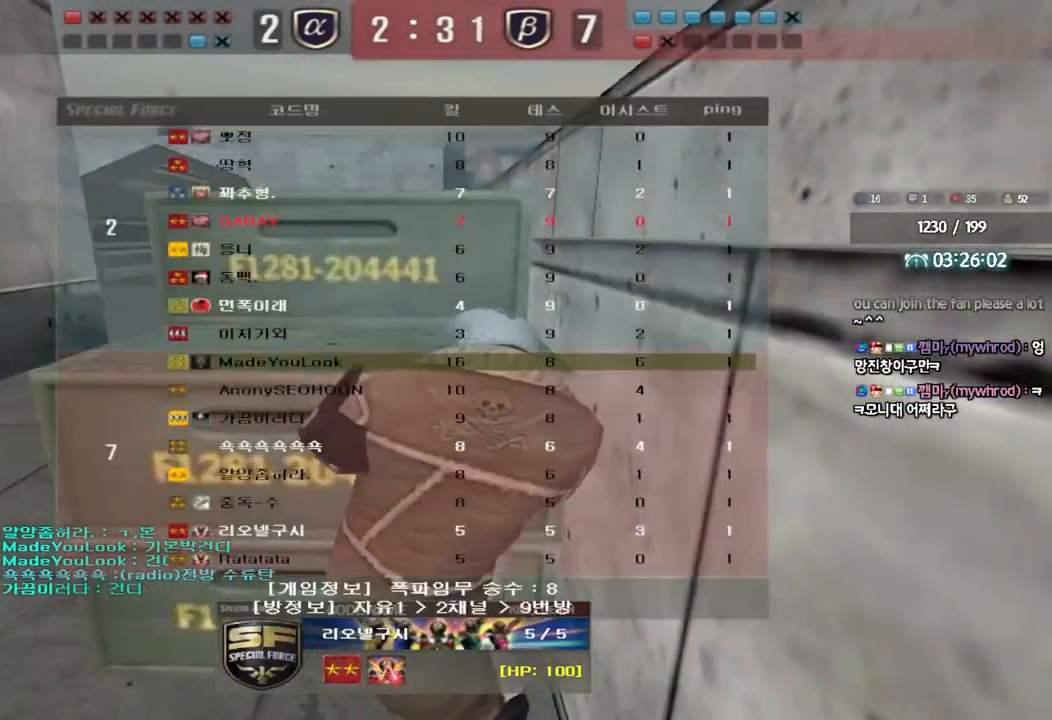
{"keys": ["tab"], "events": []}
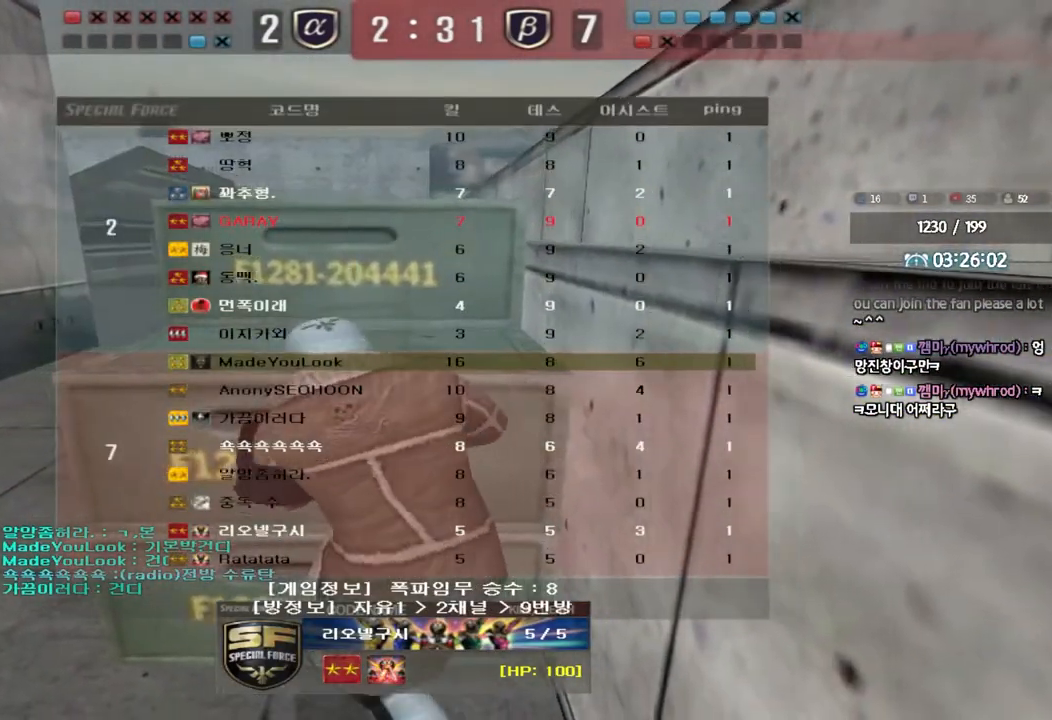
{"keys": [], "events": [[317, "tab", "up"]]}
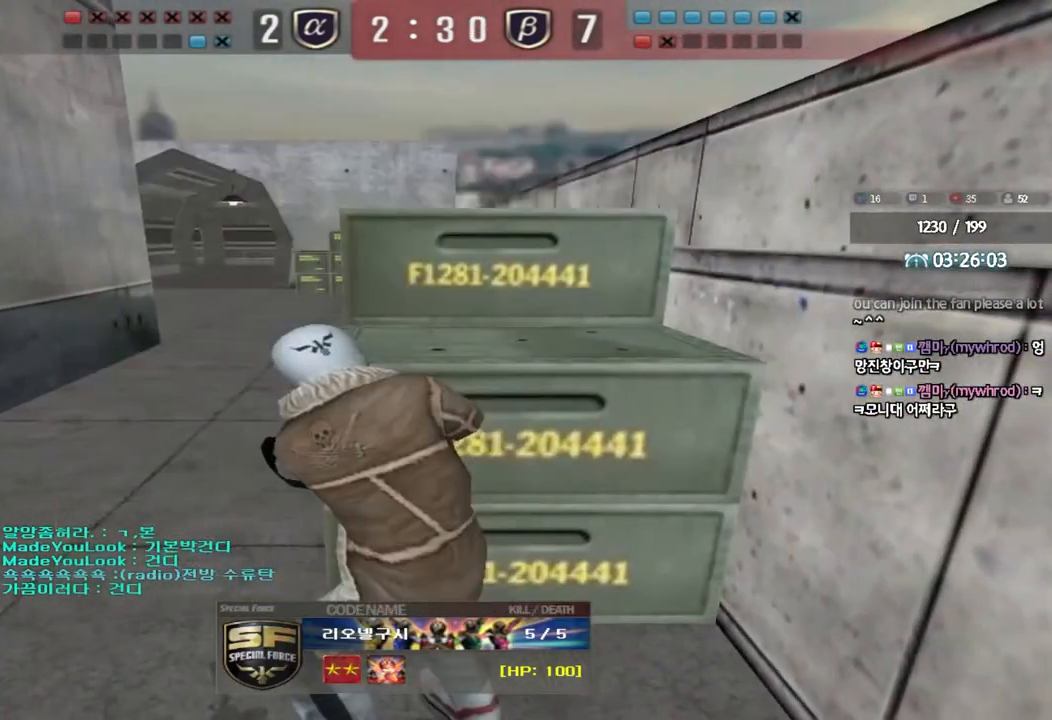
{"keys": ["tab"], "events": [[167, "tab", "down"]]}
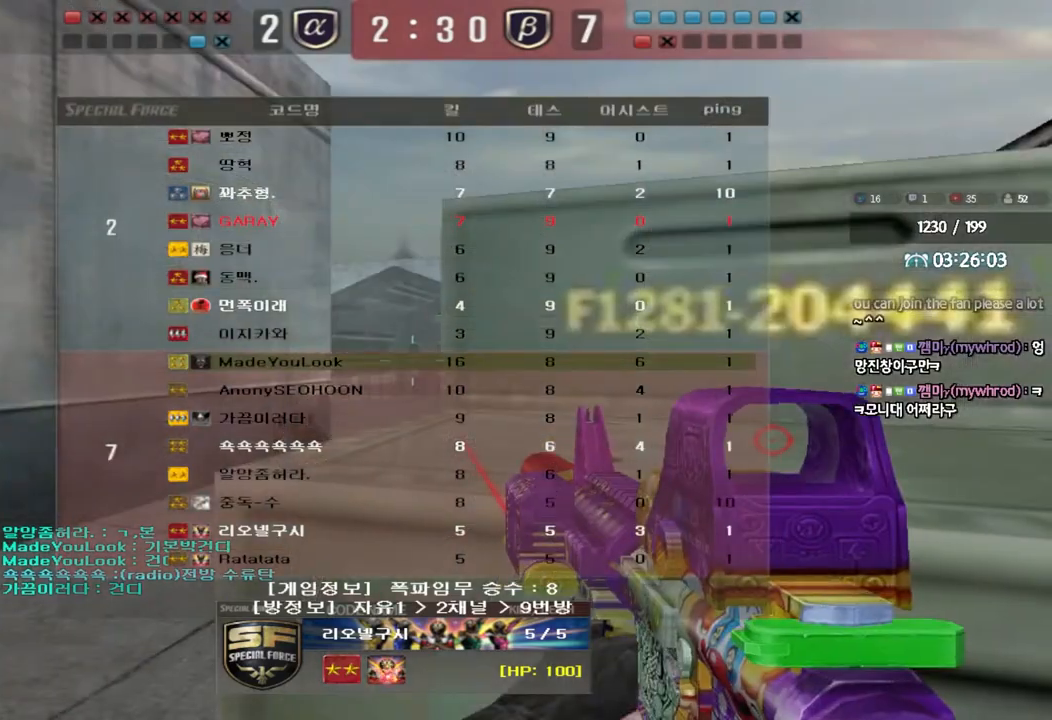
{"keys": [], "events": [[350, "tab", "up"]]}
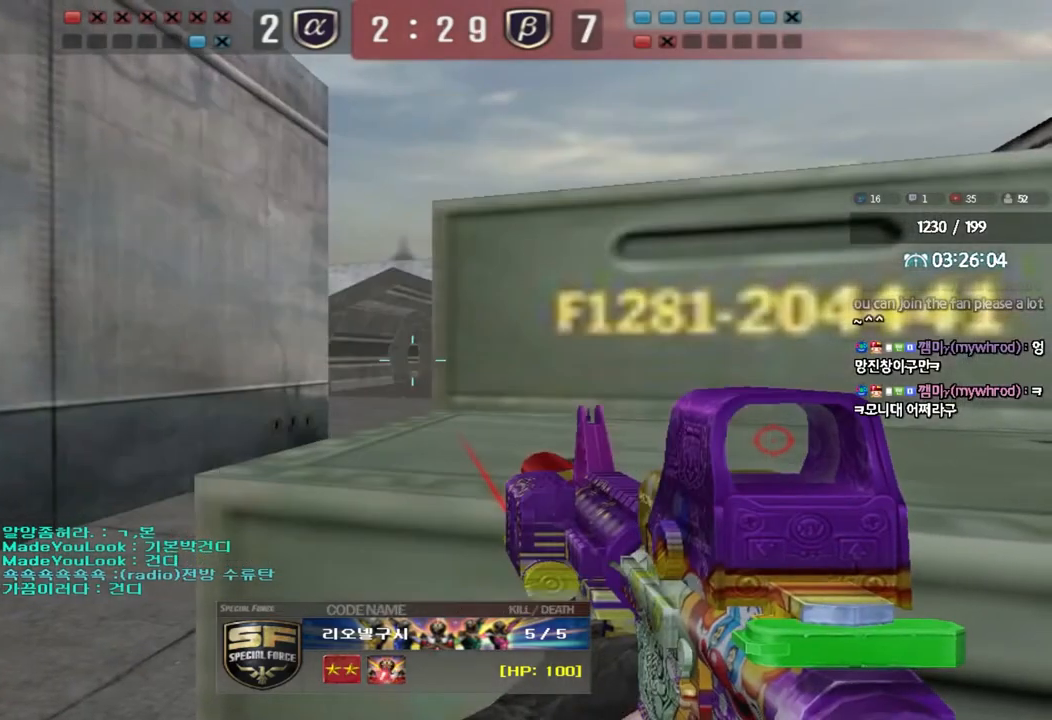
{"keys": [], "events": []}
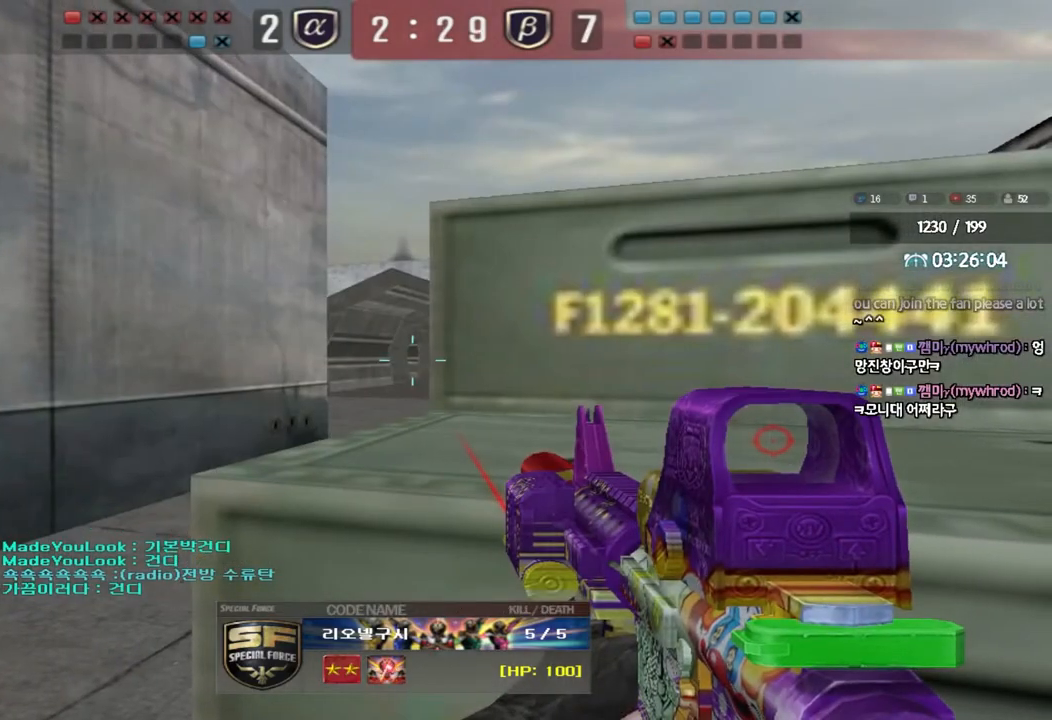
{"keys": [], "events": []}
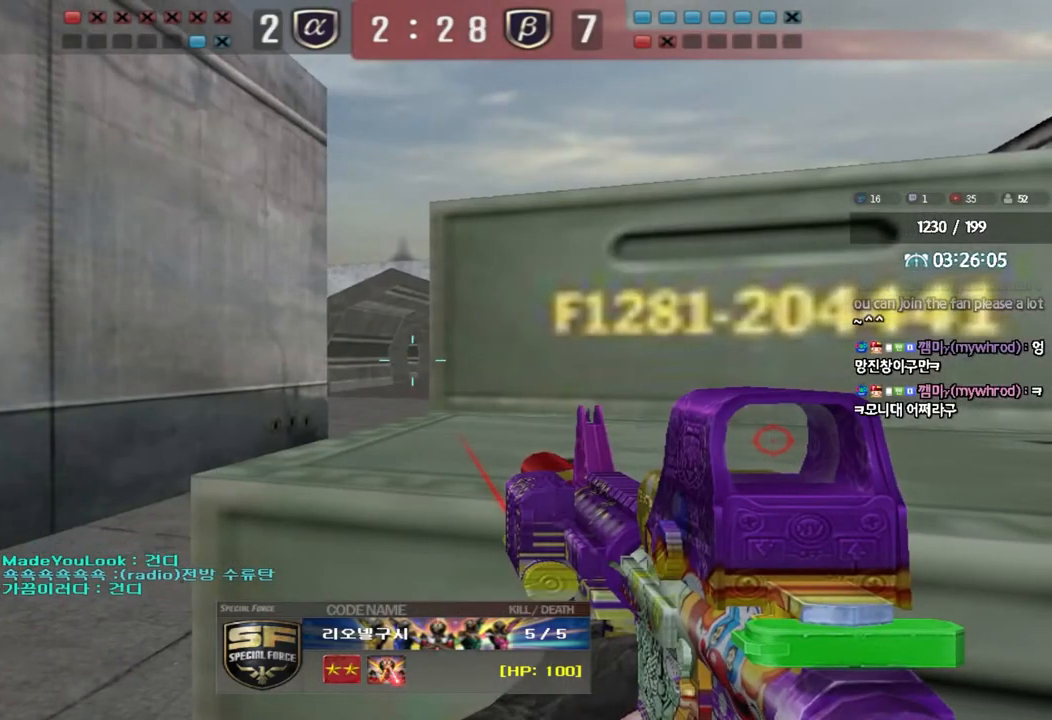
{"keys": ["tab"], "events": [[417, "tab", "down"]]}
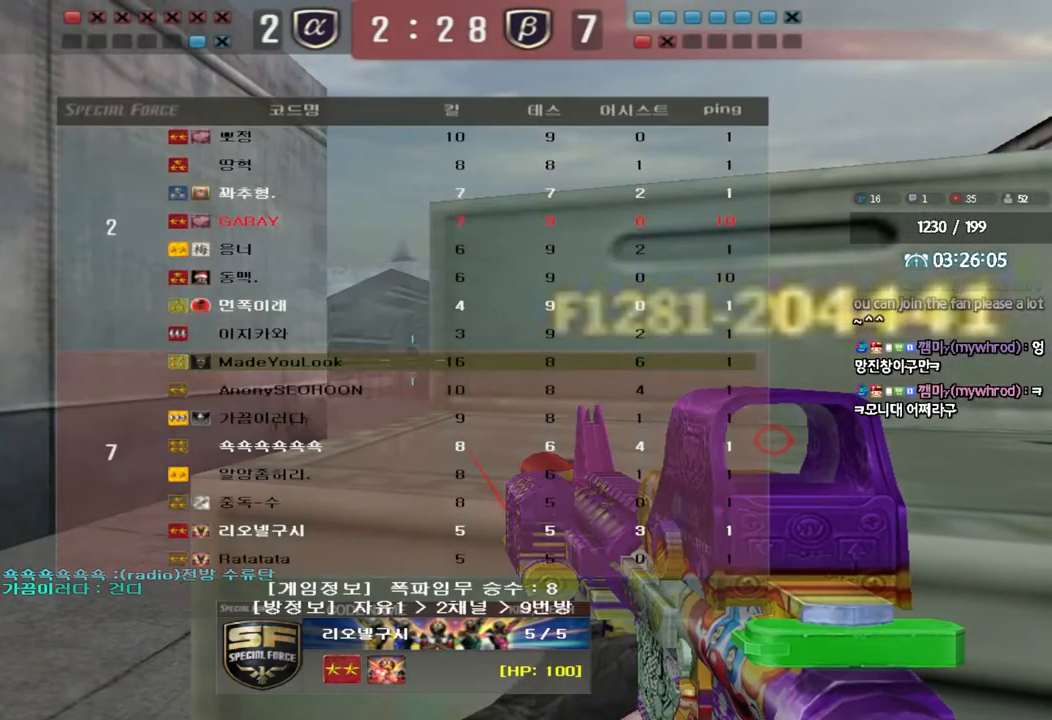
{"keys": ["tab"], "events": []}
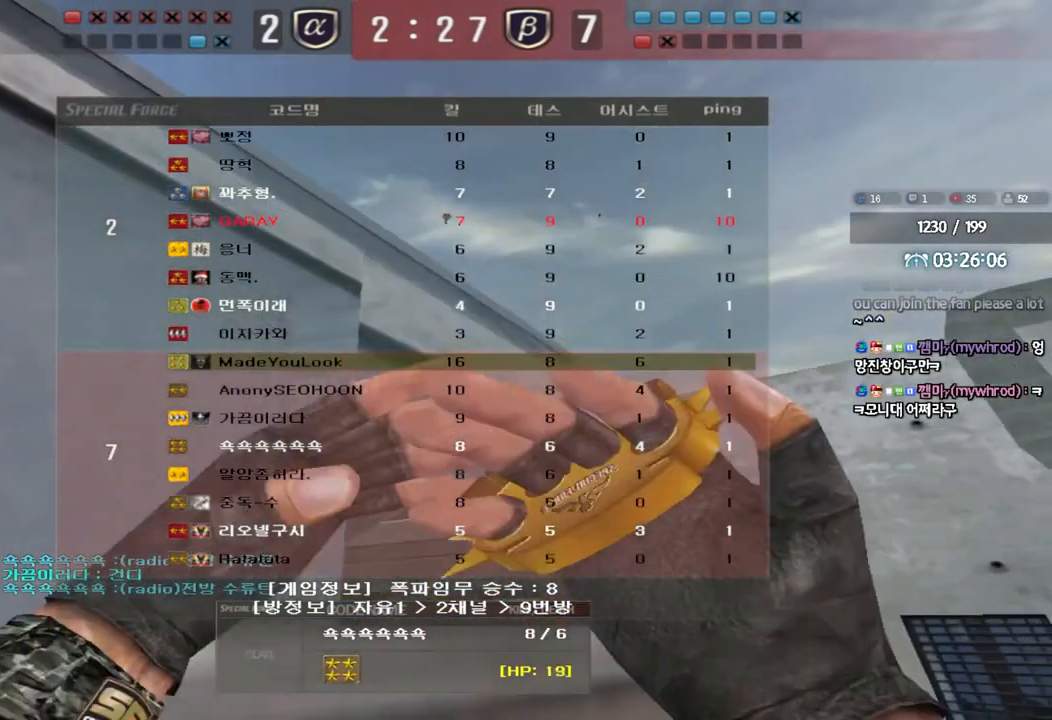
{"keys": [], "events": [[83, "tab", "up"]]}